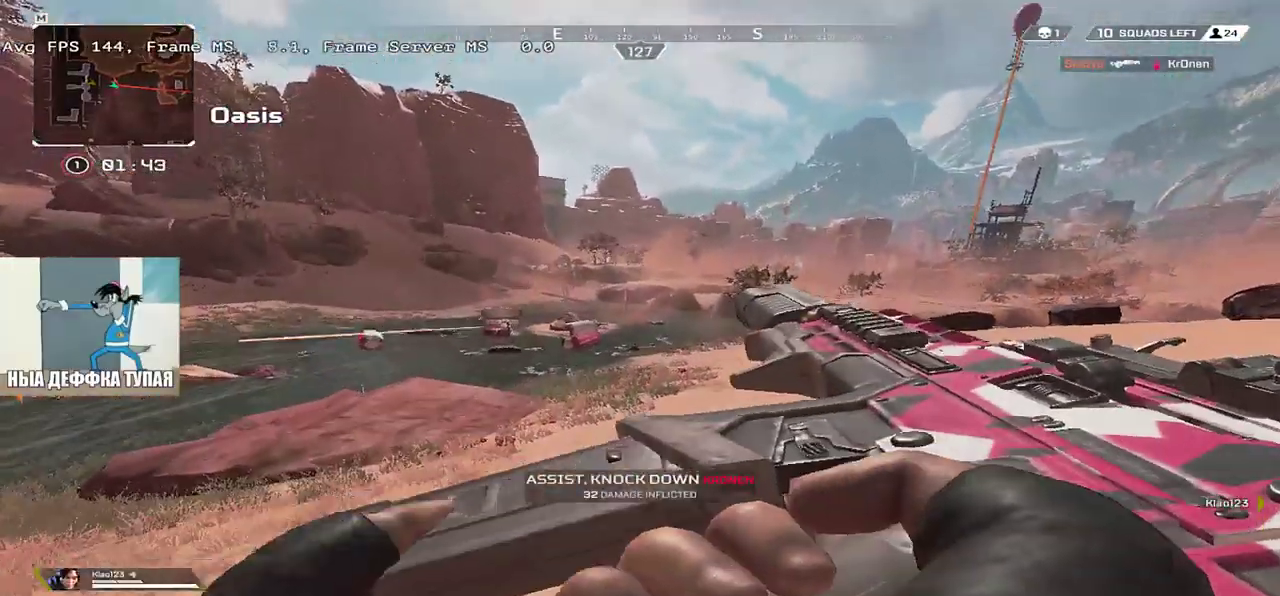
Gameplay with keyboard and mouse; each line is a JSON object with the keys and mouse buttons held at the frame after it. "events" lists presses ("down") and releases ("up") of "1", "2", "3", "4", "5", "a", "alt", "b", "c", "ctrl", "d", "e", "f", "g", "q", "r", "s", "shift", "space", "t", "tab", "v", "w", "x", "z", "mouse_left", "mouse_wheel", "mouse_right", "mouse_mb4" and "mouse_mb5" between this image and that frame as [ms after this image, input, new state], when the widget could be followed in between. "mouse_left", "mouse_wheel", "mouse_right", "mouse_mb4", "mouse_mb5" = the "left", "wheel", "right", "mb4", "mb5" buttons of the "mouse" list. No other keys are recorded. "wheel" means that the mouse wheel is clicked or scrolled. Mouse movement is not recorded.
{"keys": ["e", "space", "w"], "mouse": [], "events": [[150, "w", "down"], [200, "e", "up"], [217, "q", "down"], [250, "shift", "down"], [367, "e", "down"], [367, "q", "up"], [367, "shift", "up"], [483, "space", "down"]]}
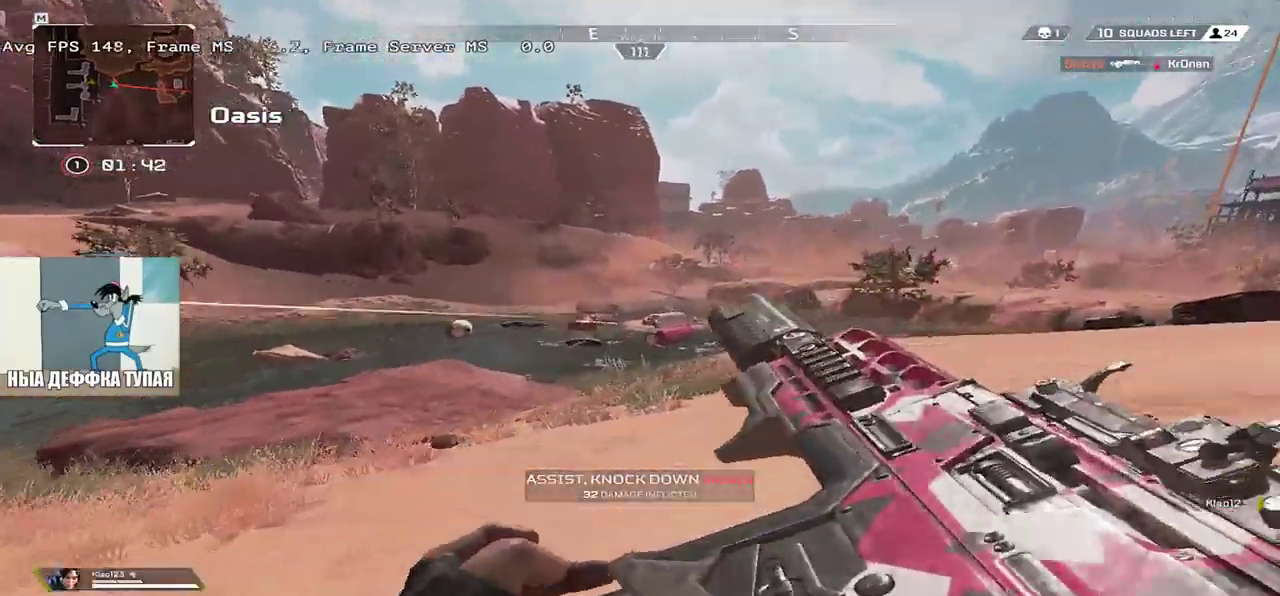
{"keys": ["e", "space", "w"], "mouse": ["left"]}
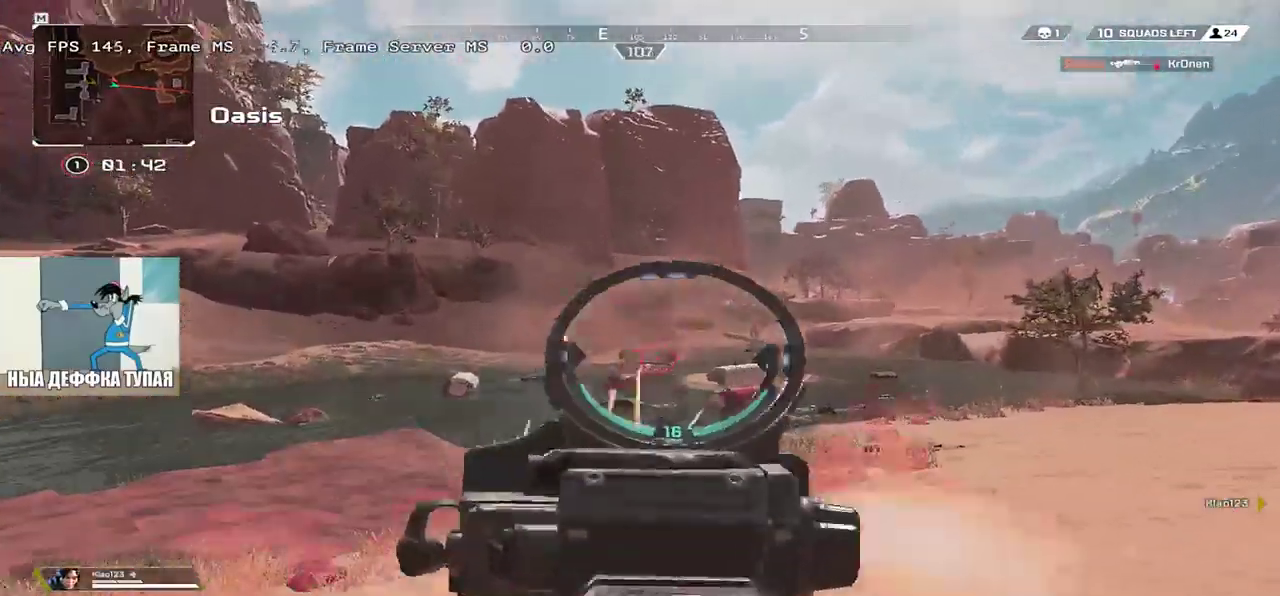
{"keys": ["e", "space", "w"], "mouse": [], "events": [[50, "mouse_left", "up"], [117, "e", "up"], [117, "q", "down"], [183, "mouse_left", "down"], [267, "mouse_left", "up"], [367, "q", "up"], [383, "e", "down"], [400, "mouse_left", "down"], [483, "mouse_left", "up"]]}
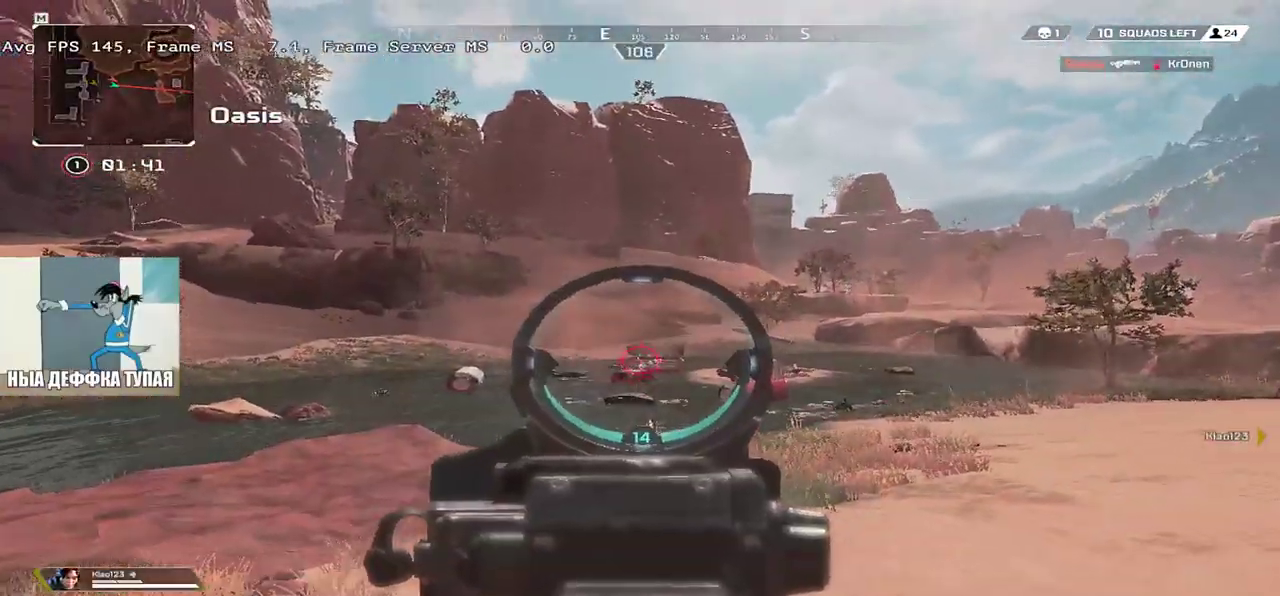
{"keys": ["q", "space", "w"], "mouse": ["left"], "events": [[117, "mouse_left", "down"], [183, "mouse_left", "up"], [250, "q", "down"], [267, "e", "up"], [283, "mouse_left", "down"], [383, "mouse_left", "up"], [467, "mouse_left", "down"]]}
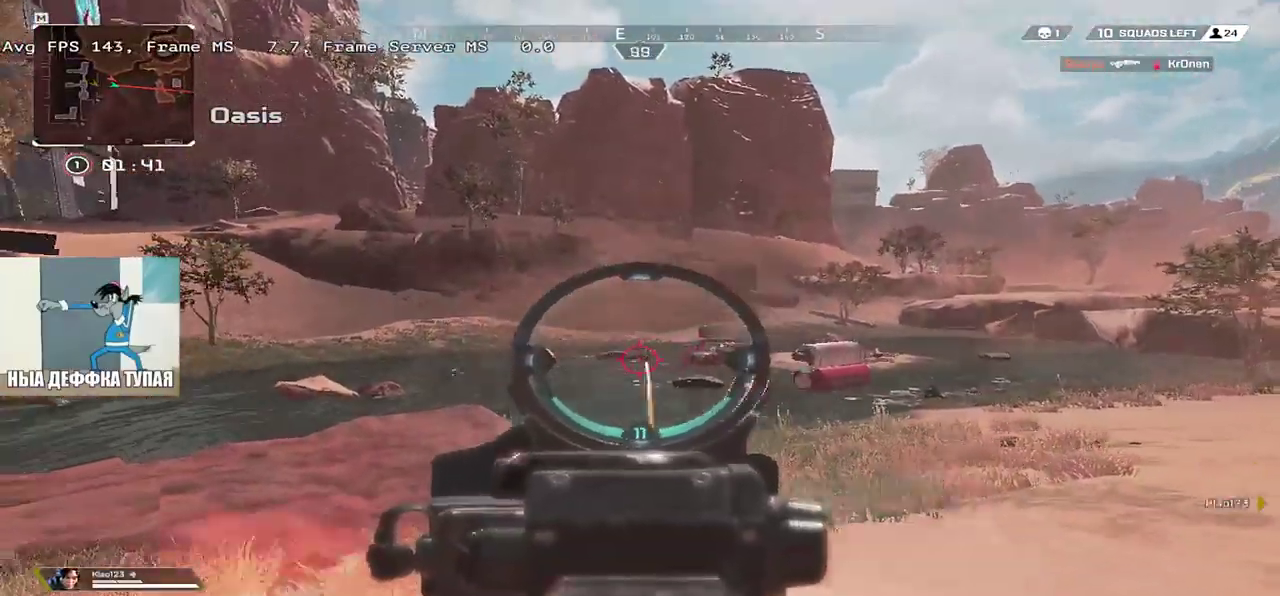
{"keys": ["e", "space", "w"], "mouse": ["left"], "events": [[17, "q", "up"], [33, "e", "down"], [67, "mouse_left", "up"], [150, "mouse_left", "down"], [217, "mouse_left", "up"], [283, "mouse_left", "down"], [383, "mouse_left", "up"], [467, "mouse_left", "down"]]}
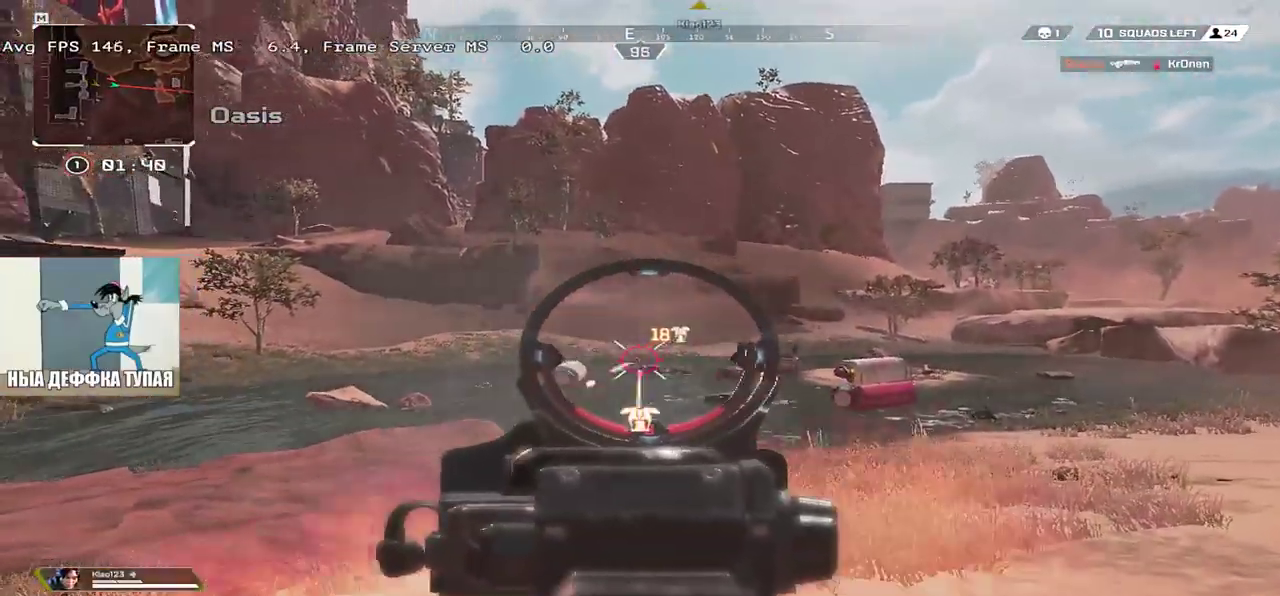
{"keys": ["q", "space", "w"], "mouse": [], "events": [[50, "mouse_left", "up"], [117, "mouse_left", "down"], [200, "mouse_left", "up"], [267, "mouse_left", "down"], [350, "mouse_left", "up"], [417, "e", "up"], [417, "mouse_left", "down"], [450, "q", "down"], [483, "mouse_left", "up"]]}
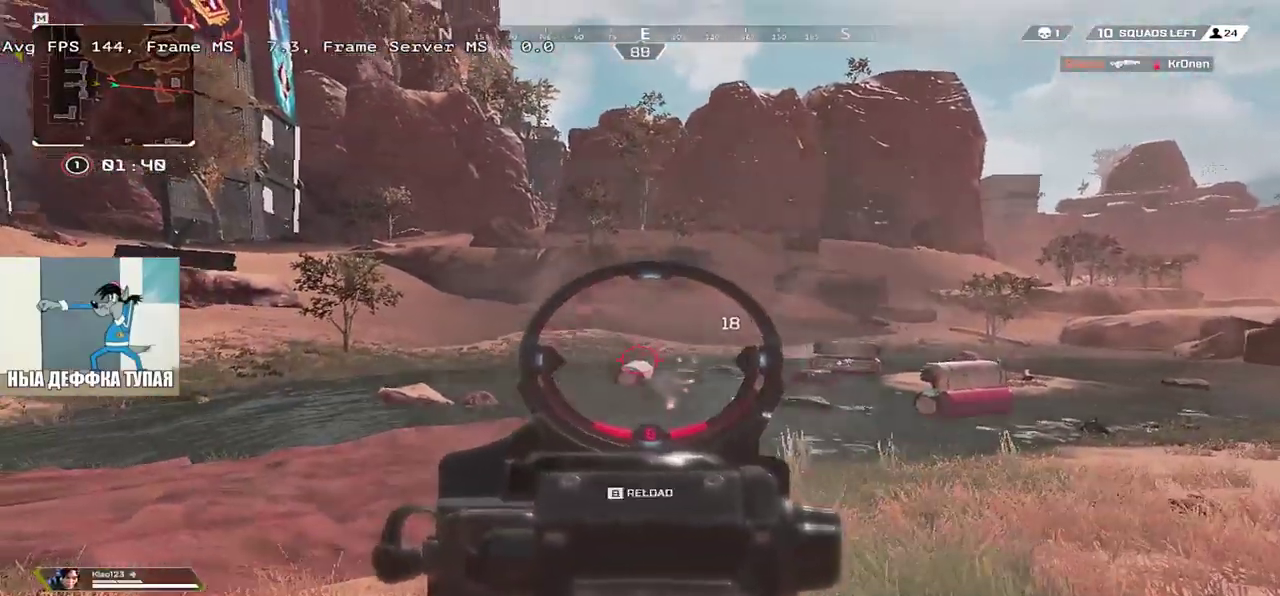
{"keys": ["q", "space", "w"], "mouse": [], "events": [[167, "mouse_left", "down"], [250, "mouse_left", "up"], [400, "mouse_left", "down"], [467, "mouse_left", "up"]]}
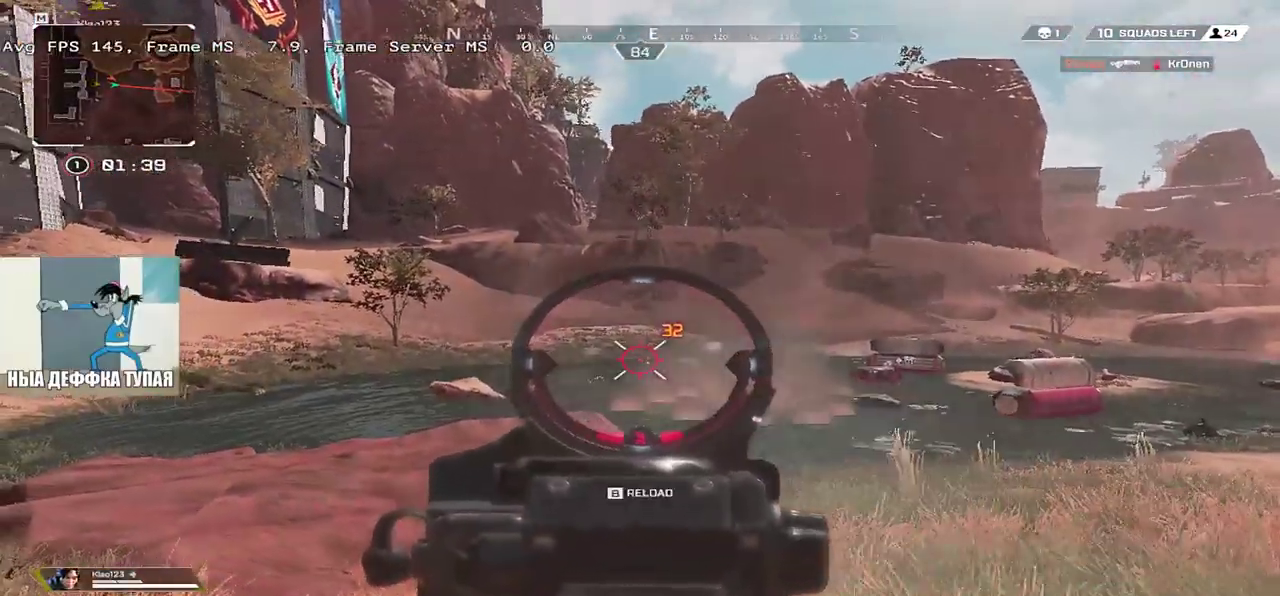
{"keys": ["b", "e", "w"], "mouse": [], "events": [[17, "q", "up"], [33, "mouse_left", "down"], [100, "mouse_left", "up"], [200, "mouse_left", "down"], [267, "mouse_left", "up"], [383, "space", "up"], [450, "e", "down"], [483, "b", "down"]]}
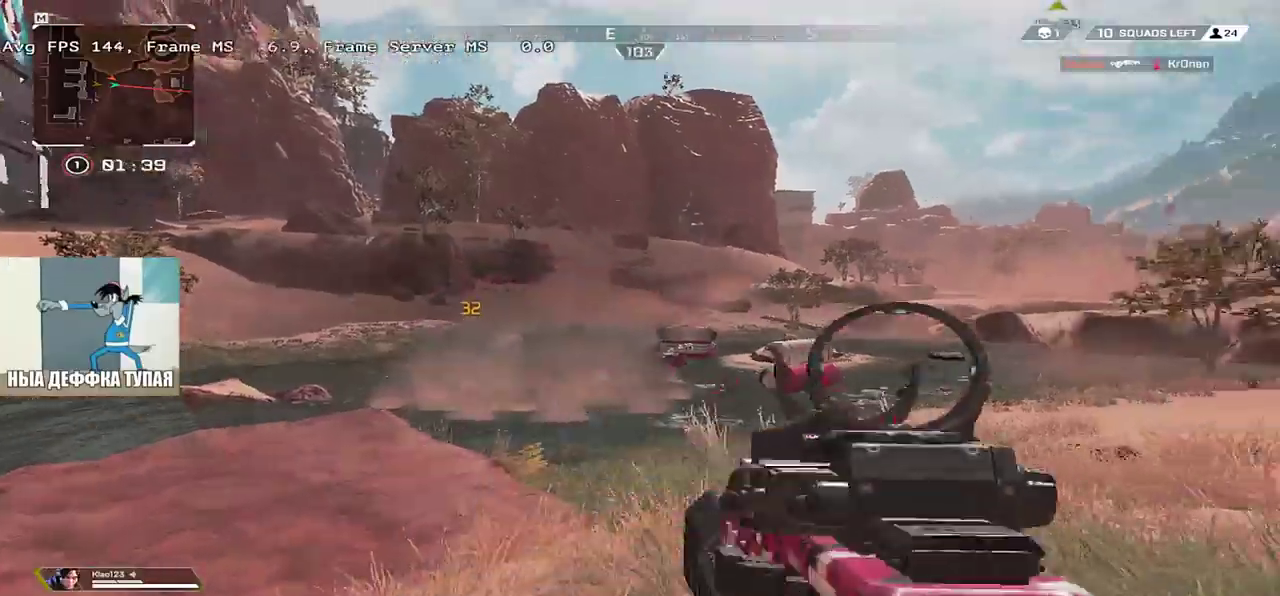
{"keys": ["w"], "mouse": [], "events": [[17, "shift", "down"], [50, "b", "up"], [50, "e", "up"], [117, "shift", "up"]]}
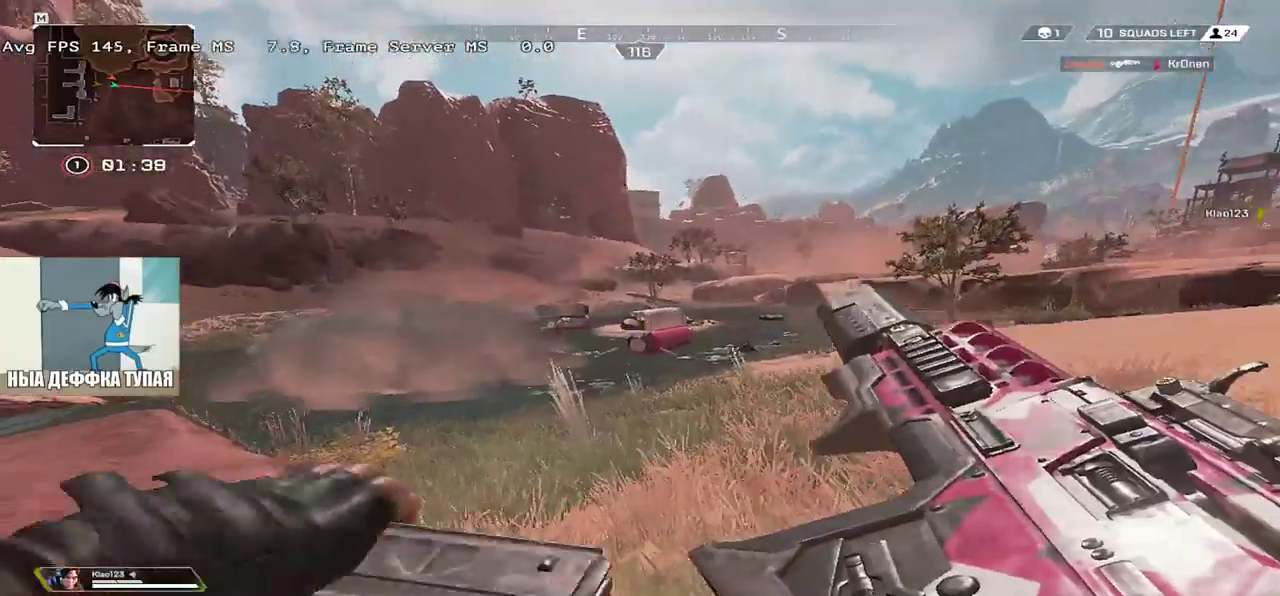
{"keys": ["w"], "mouse": [], "events": []}
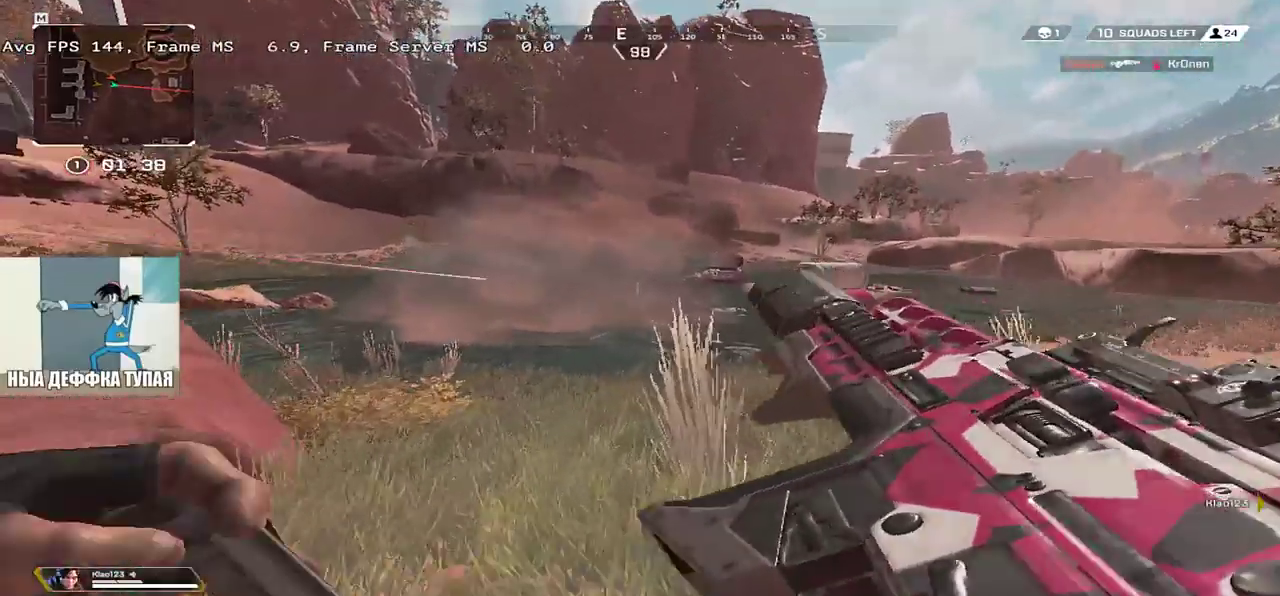
{"keys": ["ctrl", "w"], "mouse": [], "events": [[50, "ctrl", "down"], [417, "mouse_right", "down"], [500, "mouse_right", "up"]]}
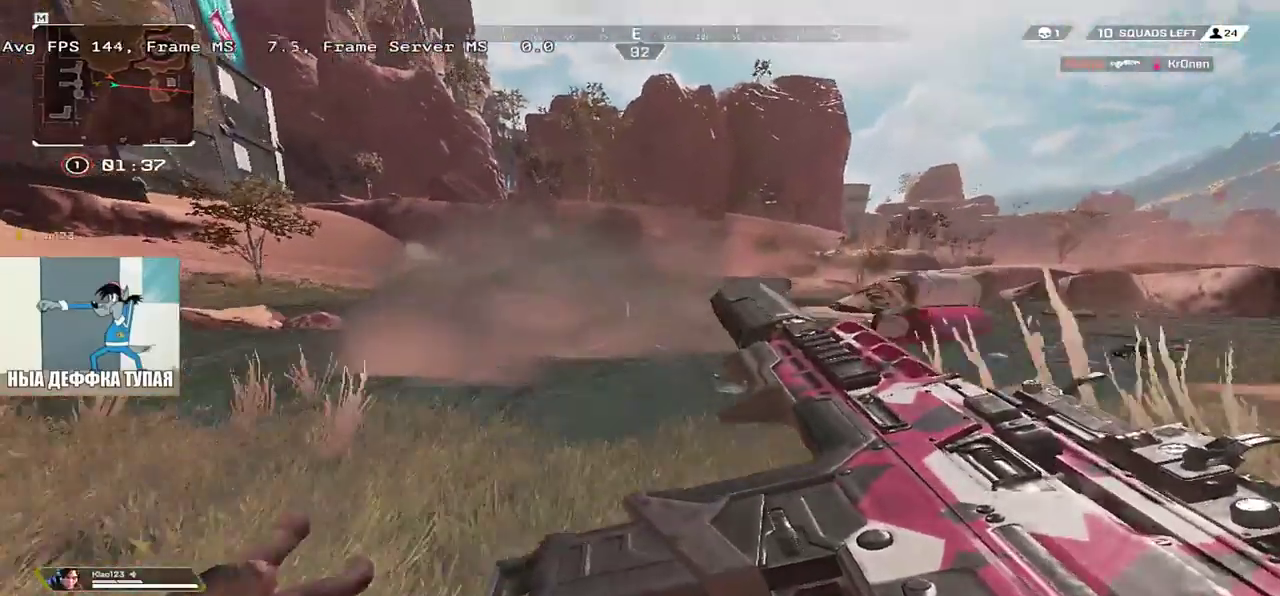
{"keys": ["e", "w"], "mouse": [], "events": [[17, "ctrl", "up"], [100, "e", "down"], [400, "2", "down"], [483, "2", "up"]]}
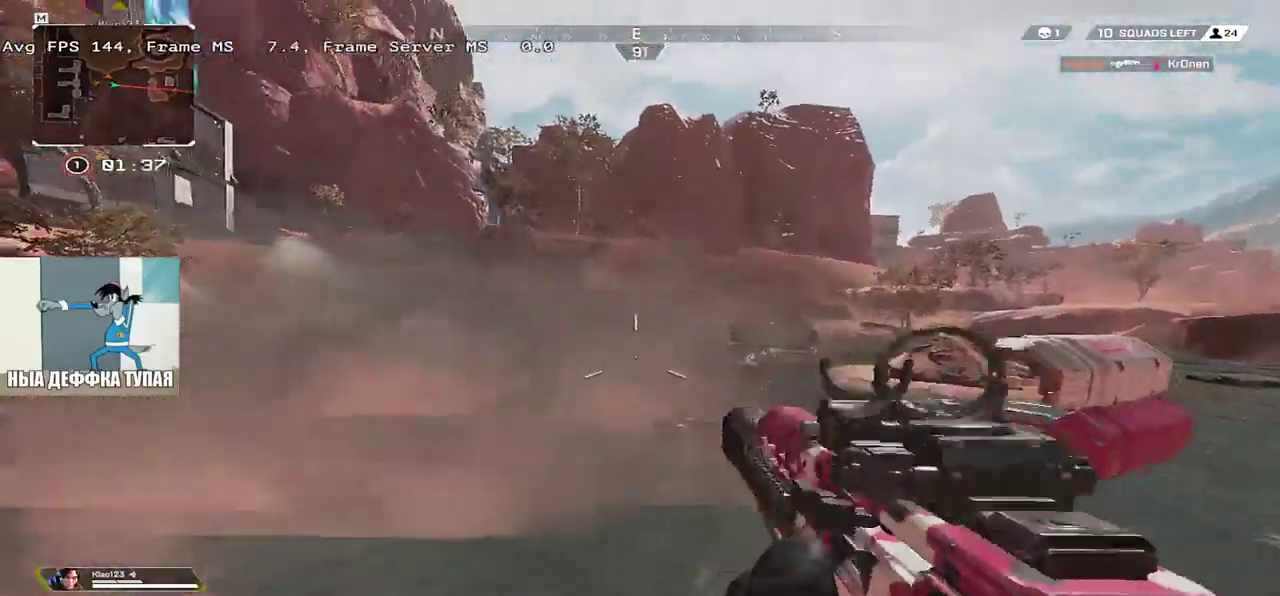
{"keys": ["e", "shift", "w"], "mouse": [], "events": [[67, "mouse_mb4", "down"], [150, "shift", "down"], [167, "mouse_mb4", "up"], [233, "shift", "up"], [317, "shift", "down"], [383, "shift", "up"], [483, "shift", "down"]]}
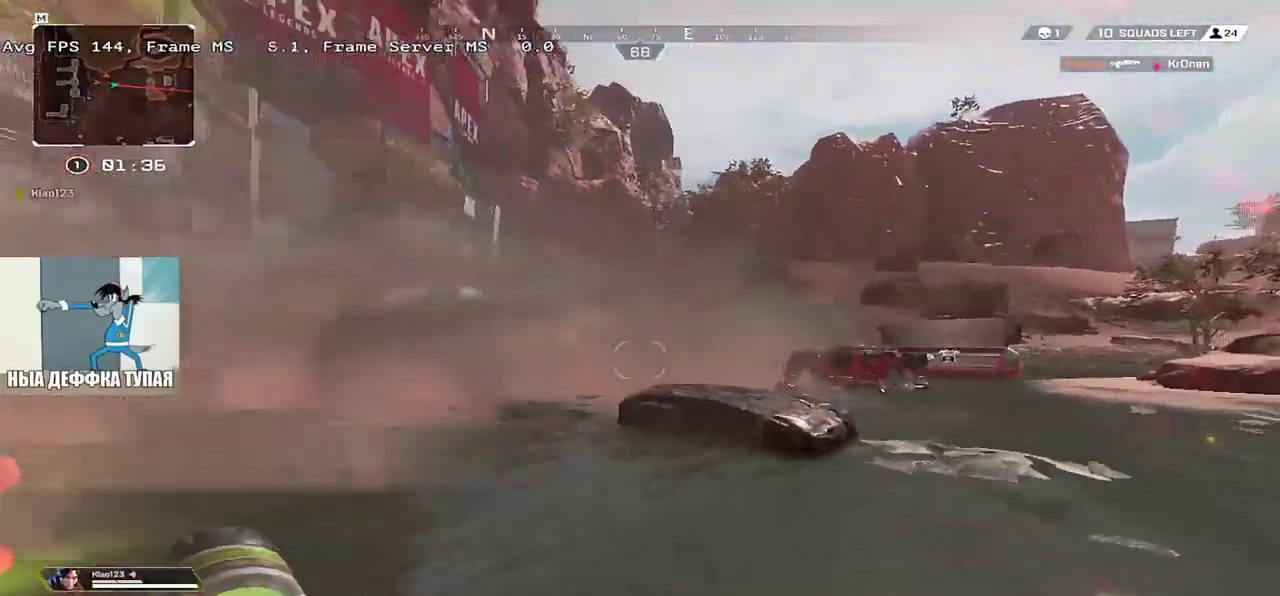
{"keys": ["e", "w"], "mouse": [], "events": [[67, "shift", "up"]]}
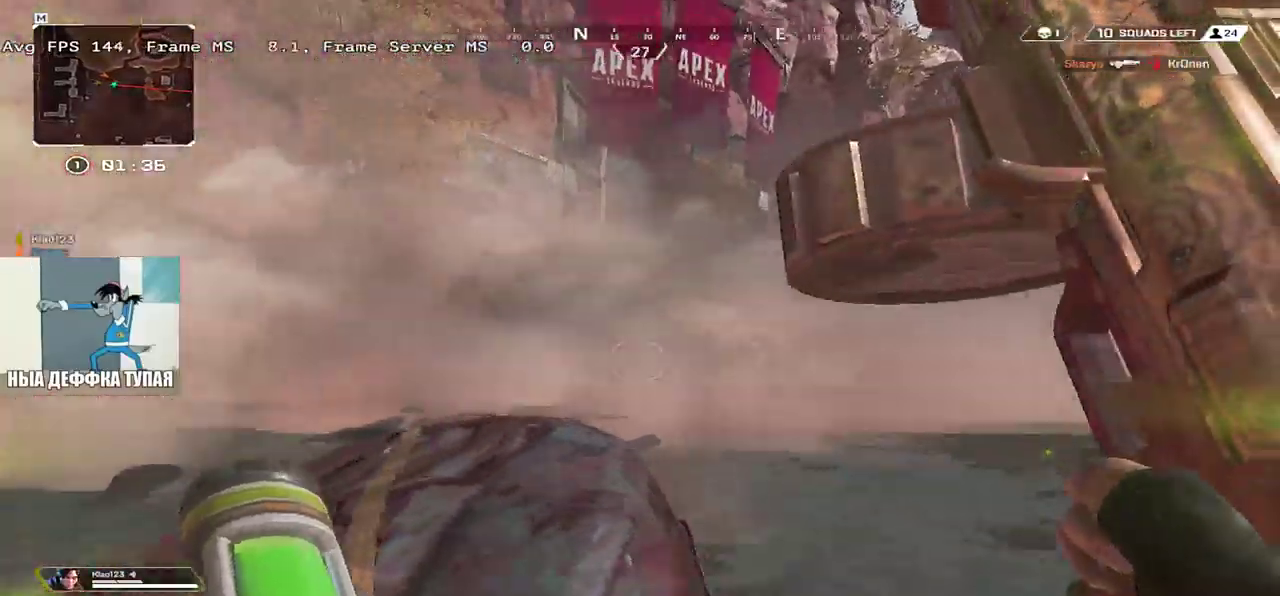
{"keys": ["q", "w"], "mouse": [], "events": [[467, "e", "up"], [500, "q", "down"]]}
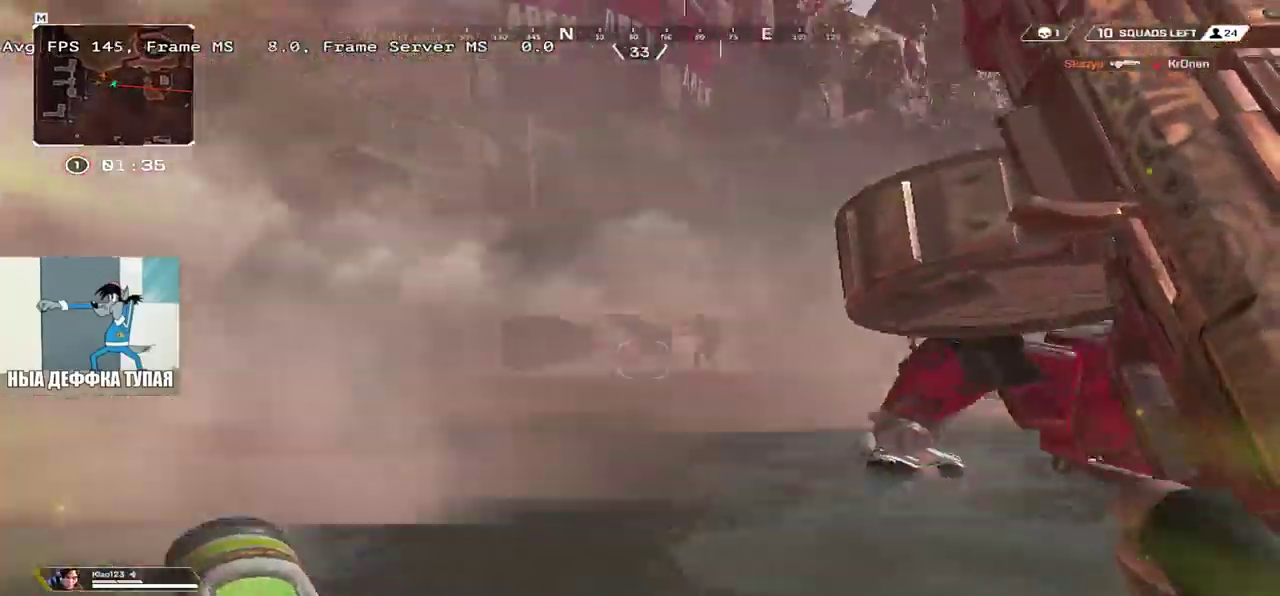
{"keys": ["q", "s"], "mouse": ["left"], "events": [[133, "q", "up"], [350, "w", "up"], [383, "mouse_left", "down"], [450, "s", "down"], [467, "q", "down"]]}
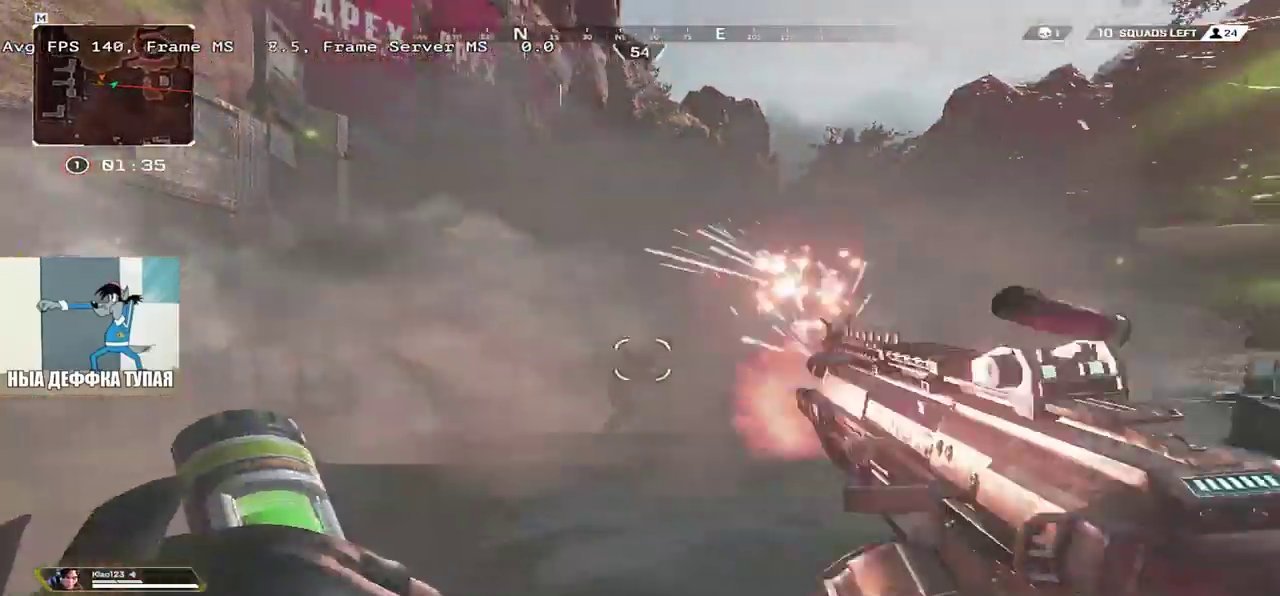
{"keys": ["q", "w"], "mouse": ["left"], "events": [[133, "s", "up"], [183, "mouse_left", "up"], [233, "w", "down"], [250, "q", "up"], [333, "e", "down"], [350, "mouse_left", "down"], [433, "q", "down"], [450, "e", "up"]]}
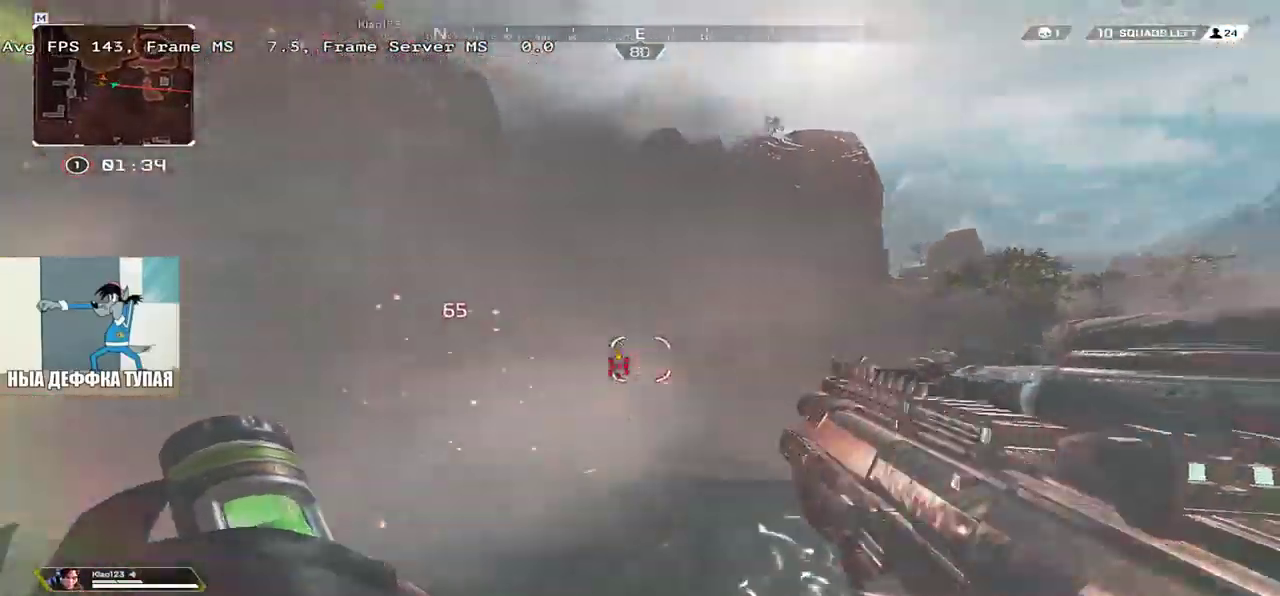
{"keys": ["q"], "mouse": [], "events": [[17, "mouse_left", "up"], [167, "e", "down"], [167, "w", "up"], [183, "q", "up"], [267, "e", "up"], [300, "mouse_left", "down"], [317, "s", "down"], [367, "e", "down"], [400, "s", "up"], [417, "mouse_left", "up"], [450, "q", "down"], [467, "e", "up"]]}
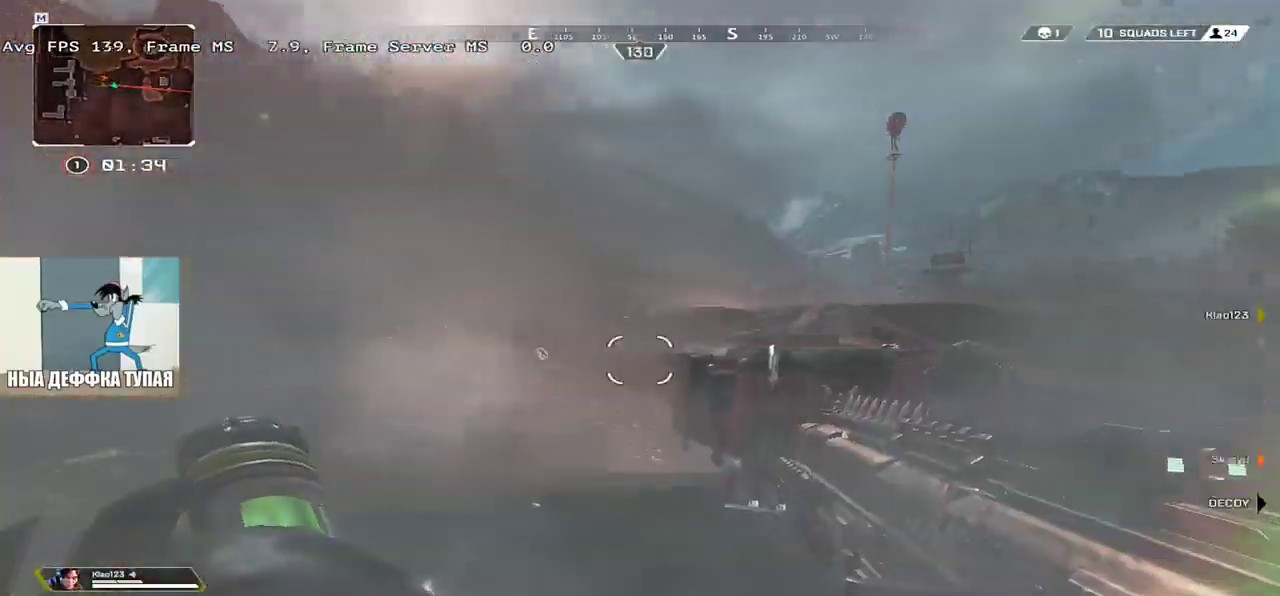
{"keys": ["q", "w"], "mouse": [], "events": [[50, "w", "down"], [283, "mouse_left", "down"], [367, "mouse_left", "up"], [400, "e", "down"], [417, "q", "up"], [467, "q", "down"], [483, "e", "up"]]}
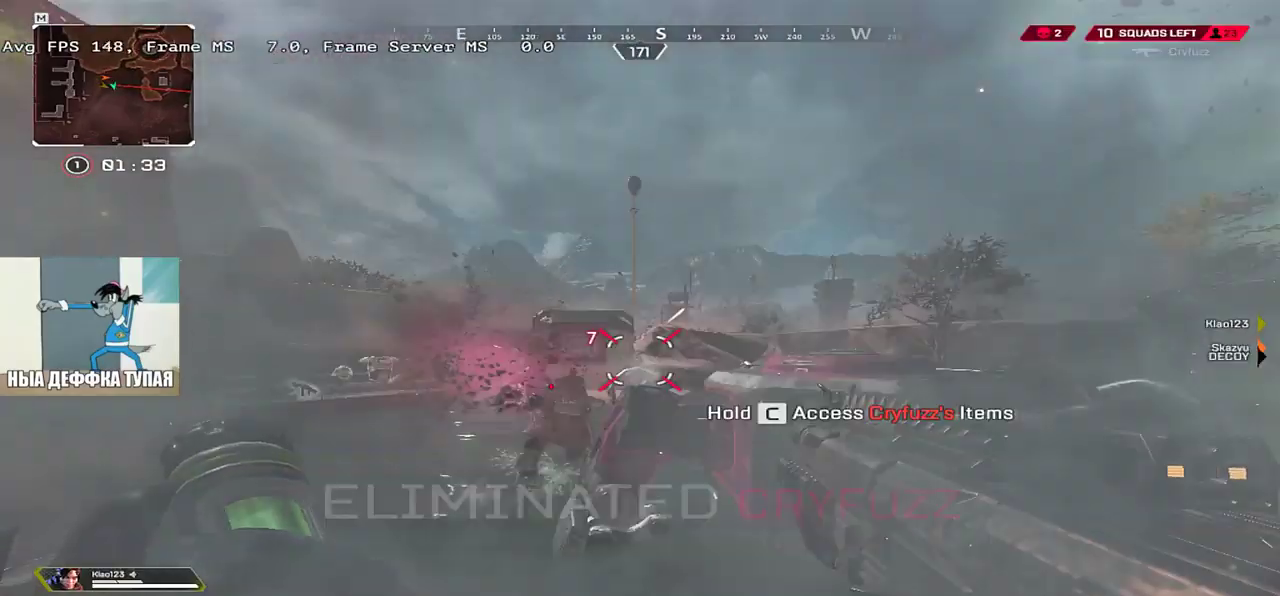
{"keys": ["q", "w"], "mouse": [], "events": [[233, "w", "up"], [383, "w", "down"]]}
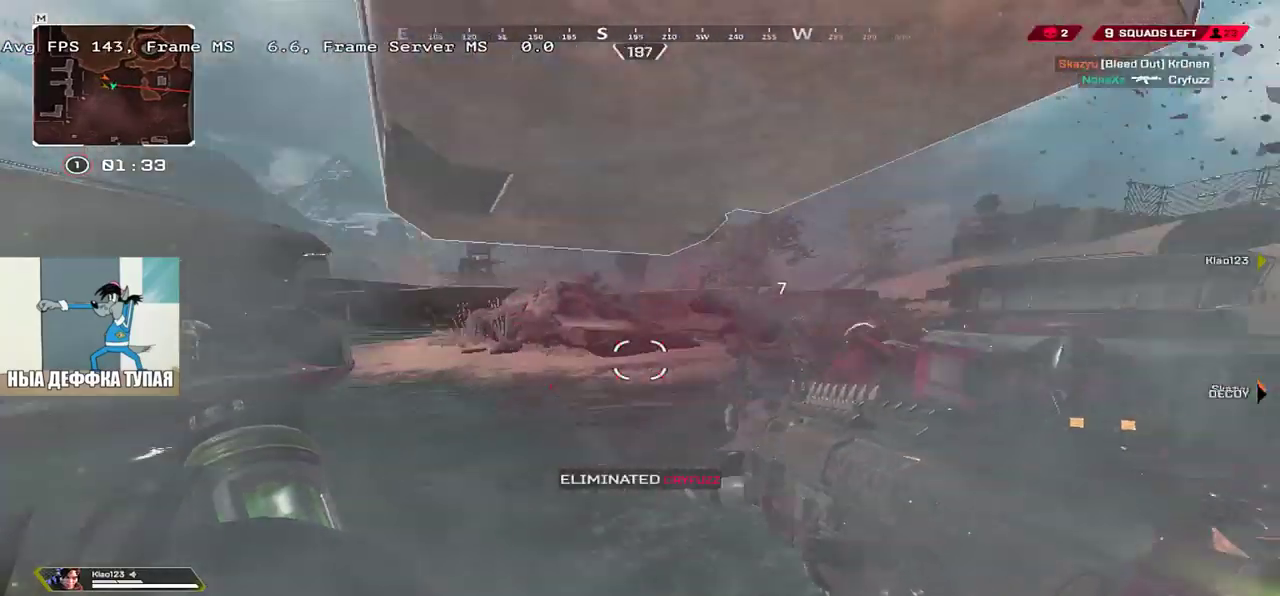
{"keys": [], "mouse": [], "events": [[67, "w", "up"], [183, "s", "down"], [233, "q", "up"], [267, "e", "down"], [317, "s", "up"], [400, "s", "down"], [500, "e", "up"], [500, "s", "up"]]}
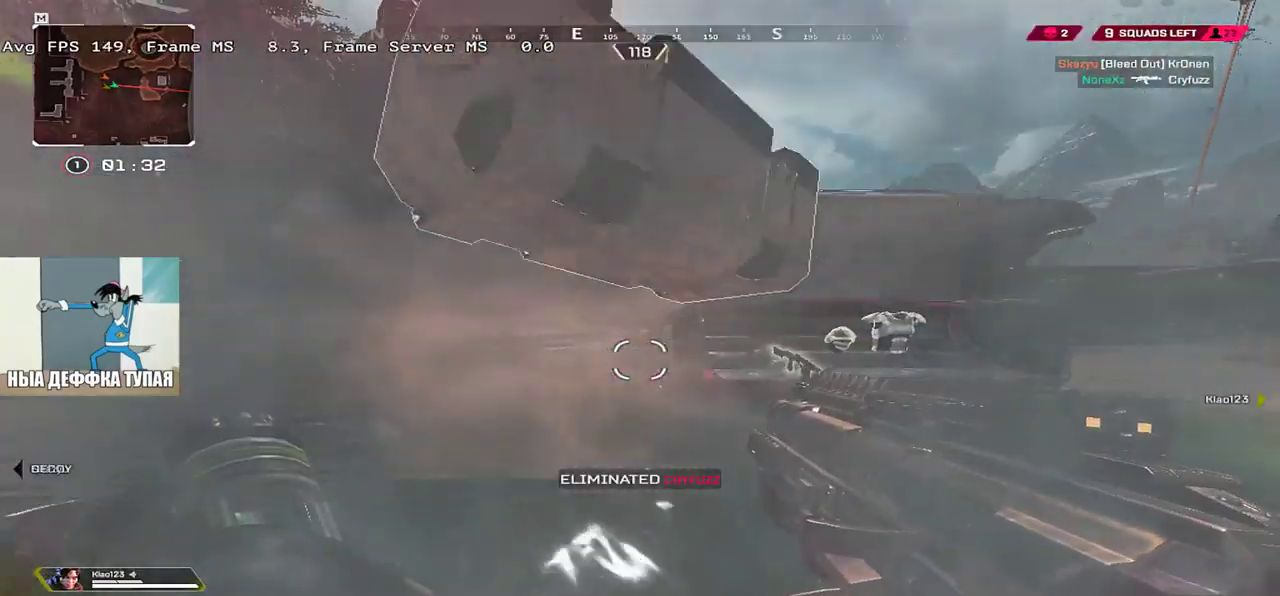
{"keys": ["c", "q"], "mouse": [], "events": [[133, "q", "down"], [167, "c", "down"]]}
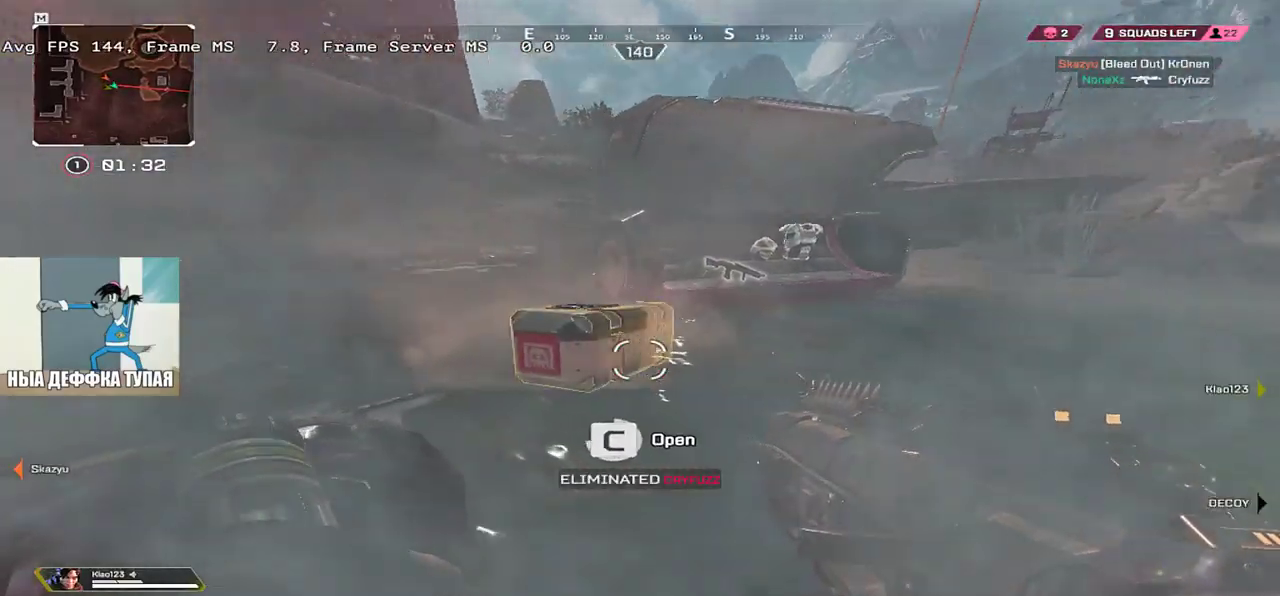
{"keys": ["c", "e", "w"], "mouse": [], "events": [[67, "w", "down"], [317, "c", "up"], [433, "q", "up"], [450, "e", "down"], [467, "c", "down"]]}
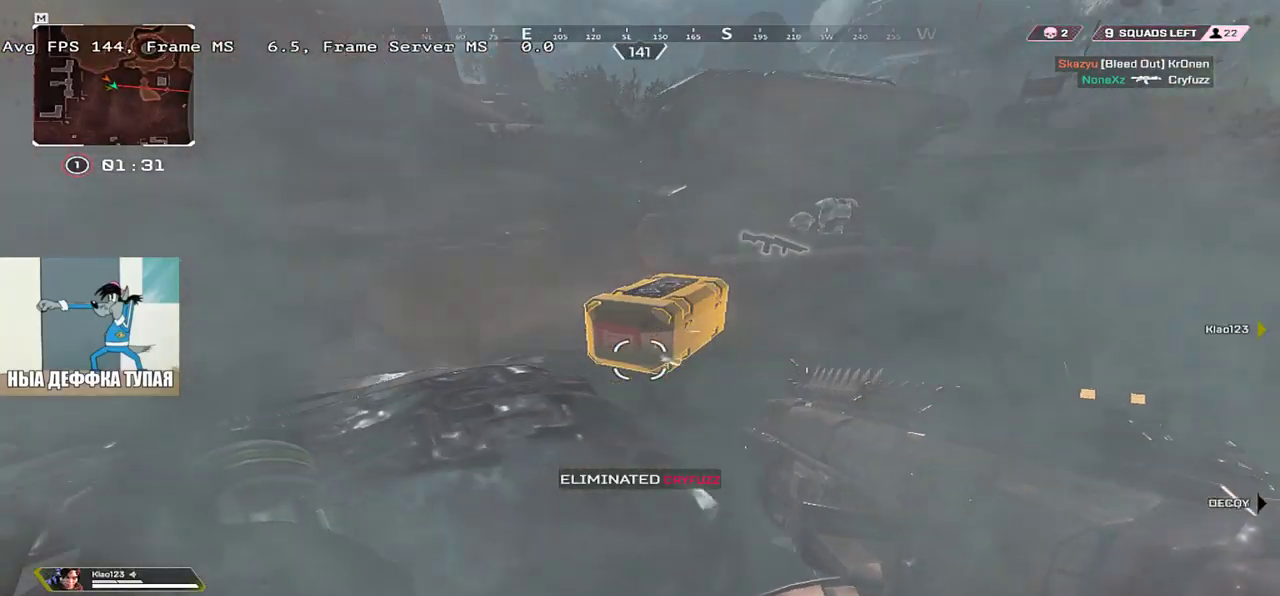
{"keys": ["c", "e"], "mouse": [], "events": [[217, "w", "up"]]}
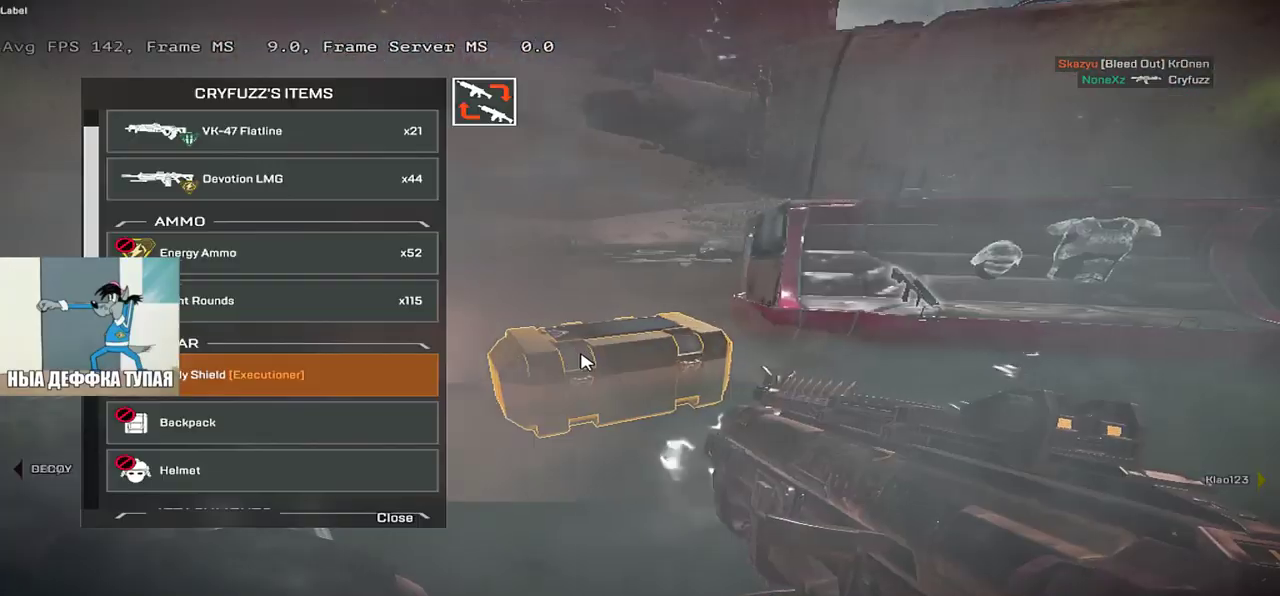
{"keys": ["q", "w"], "mouse": [], "events": [[117, "c", "up"], [117, "q", "down"], [133, "e", "up"], [283, "e", "down"], [283, "q", "up"], [433, "e", "up"], [433, "q", "down"], [433, "w", "down"]]}
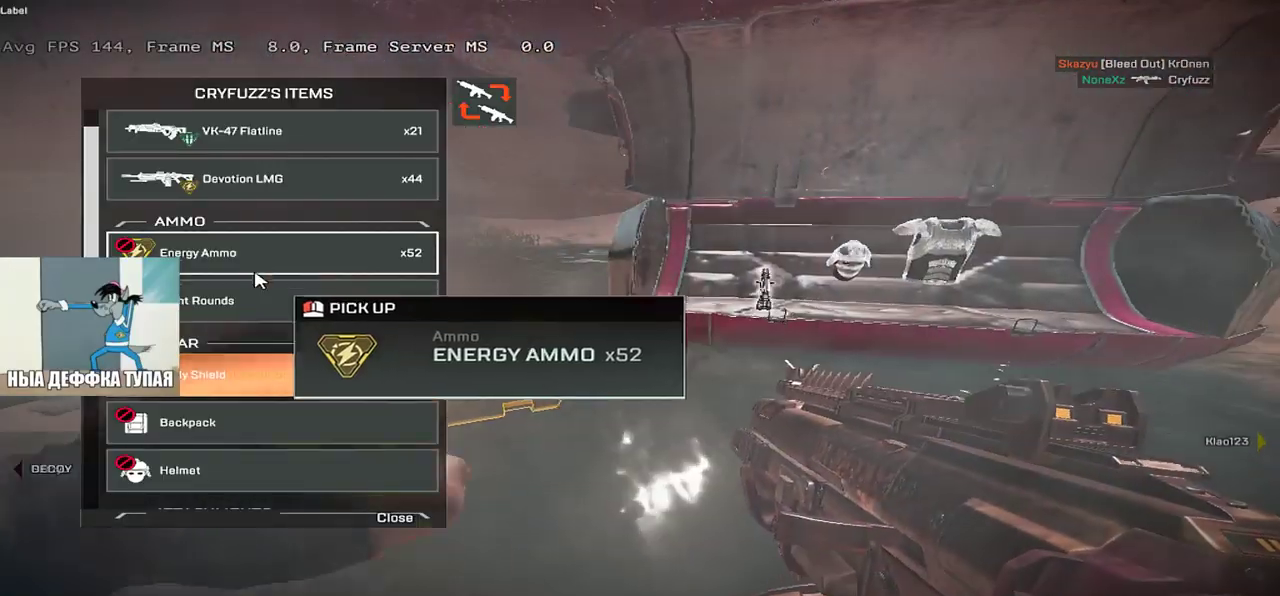
{"keys": ["q"], "mouse": [], "events": [[67, "e", "down"], [117, "q", "up"], [150, "w", "up"], [250, "mouse_left", "down"], [300, "mouse_left", "up"], [317, "e", "up"], [317, "s", "down"], [350, "q", "down"], [483, "s", "up"]]}
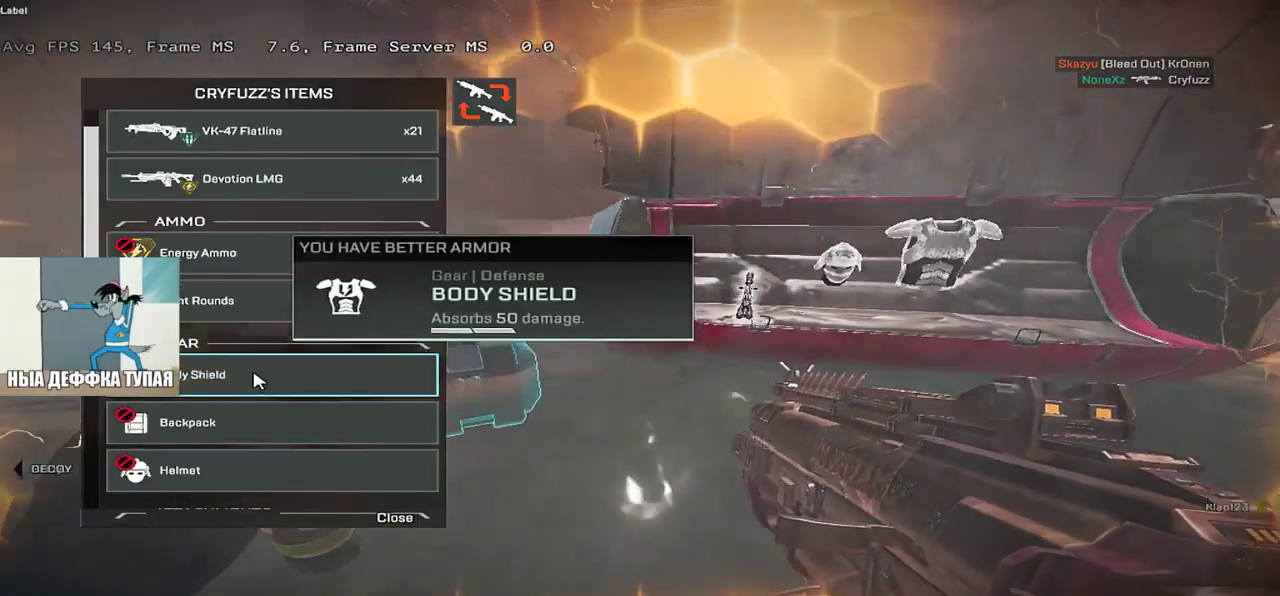
{"keys": ["e", "s"], "mouse": [], "events": [[117, "q", "up"], [267, "e", "down"], [450, "s", "down"]]}
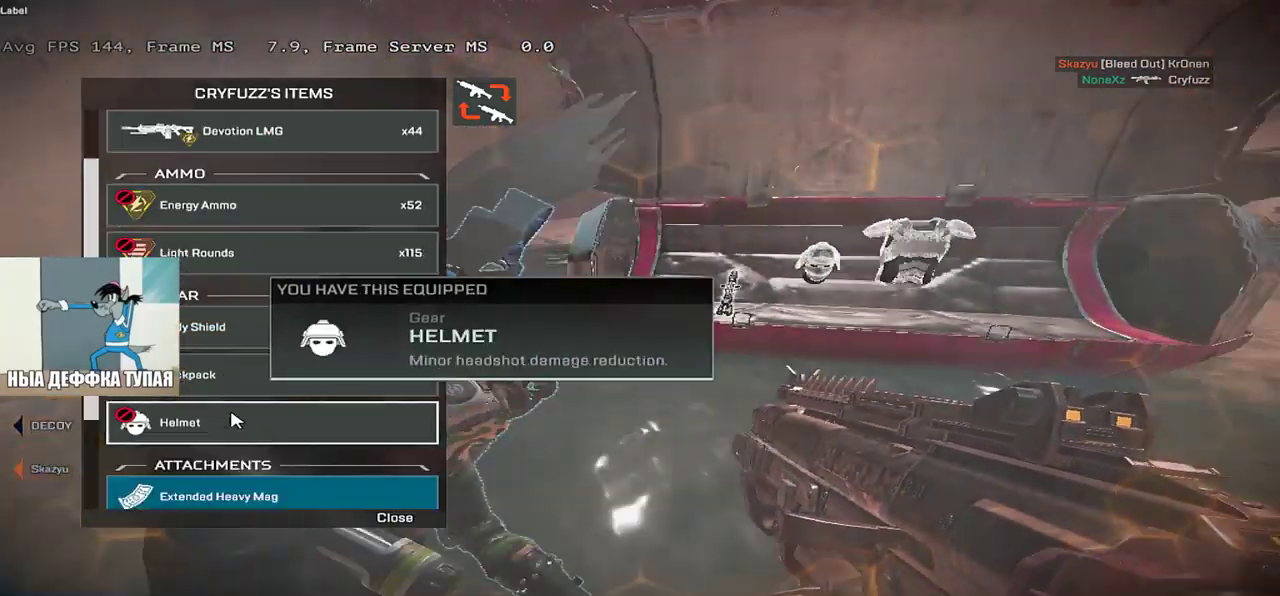
{"keys": [], "mouse": ["left"], "events": [[117, "e", "up"], [117, "q", "down"], [183, "s", "up"], [417, "q", "up"], [500, "mouse_left", "down"]]}